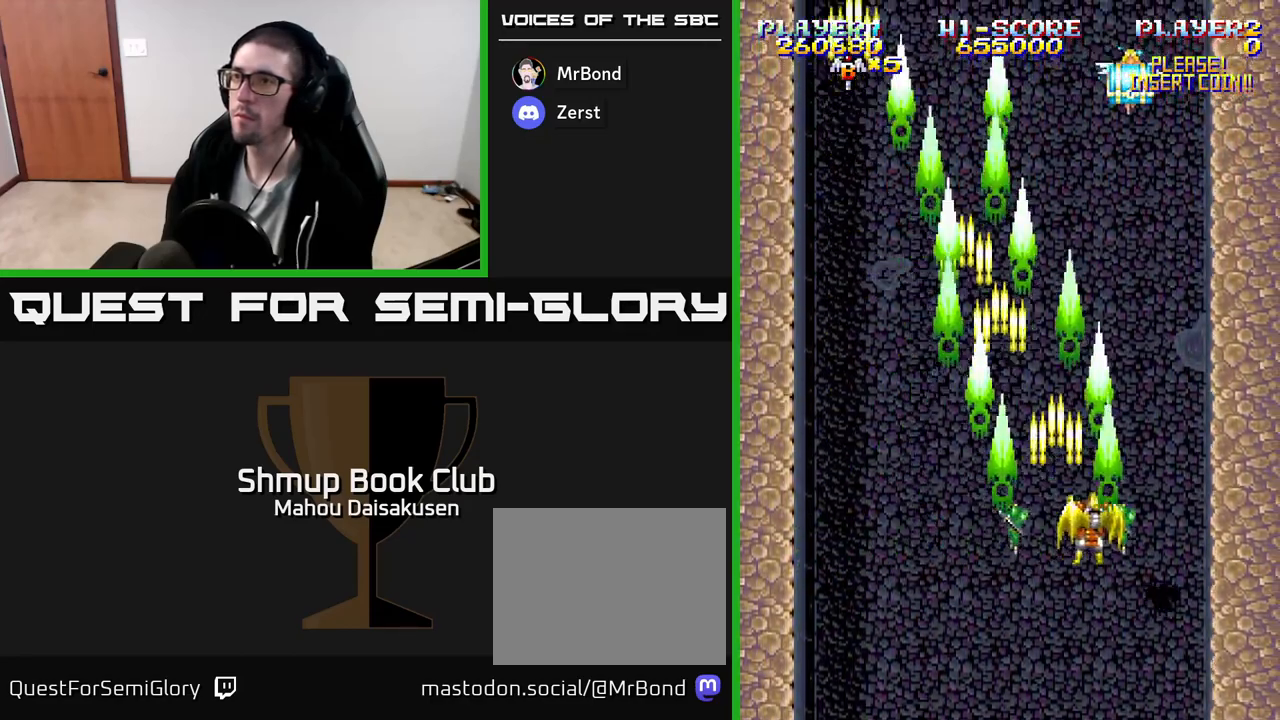
Gameplay with a controller (Xbox layout); each line is a JSON object with the inputs held at the frame after it. "events" lists button and stick changes between this image and that frame as [ms after this image, input, new state], when the widget could be followed in between. Not read: left_stick right_stick.
{"buttons": ["A", "DPAD_LEFT"], "events": [[133, "DPAD_RIGHT", "up"], [217, "DPAD_LEFT", "down"]]}
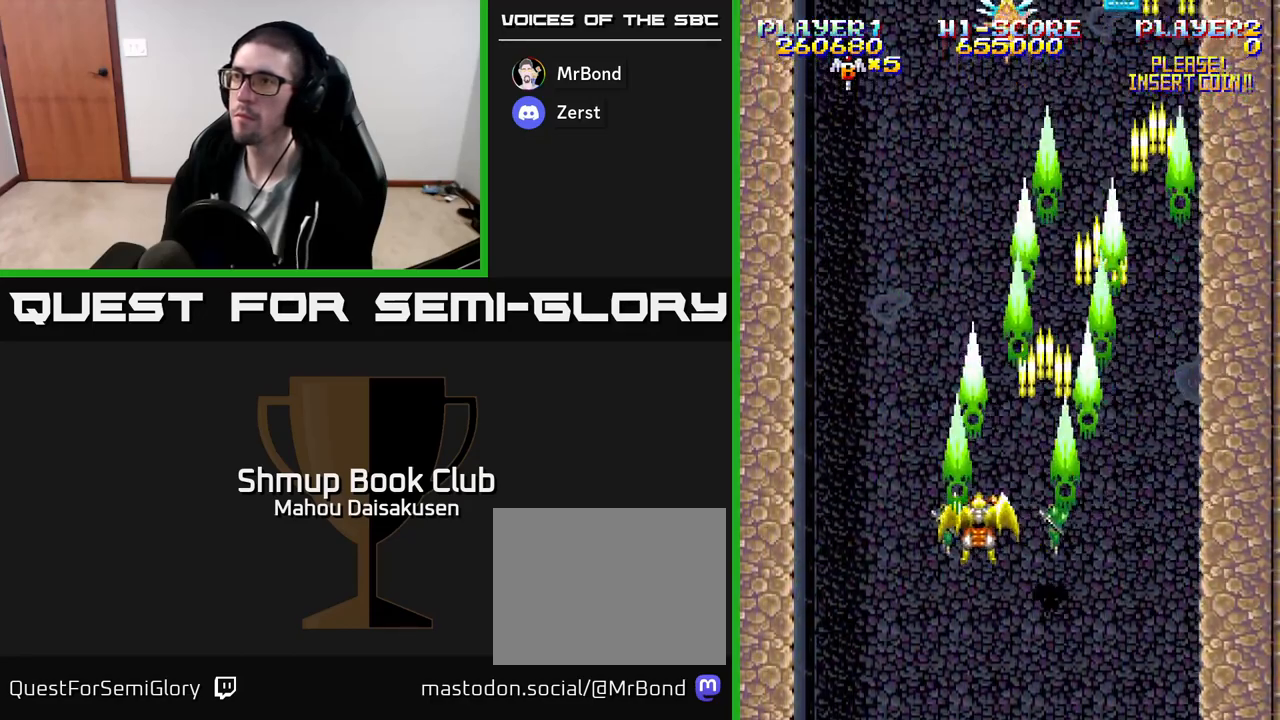
{"buttons": [], "events": [[117, "DPAD_LEFT", "up"], [217, "DPAD_RIGHT", "down"], [417, "DPAD_RIGHT", "up"], [500, "A", "up"]]}
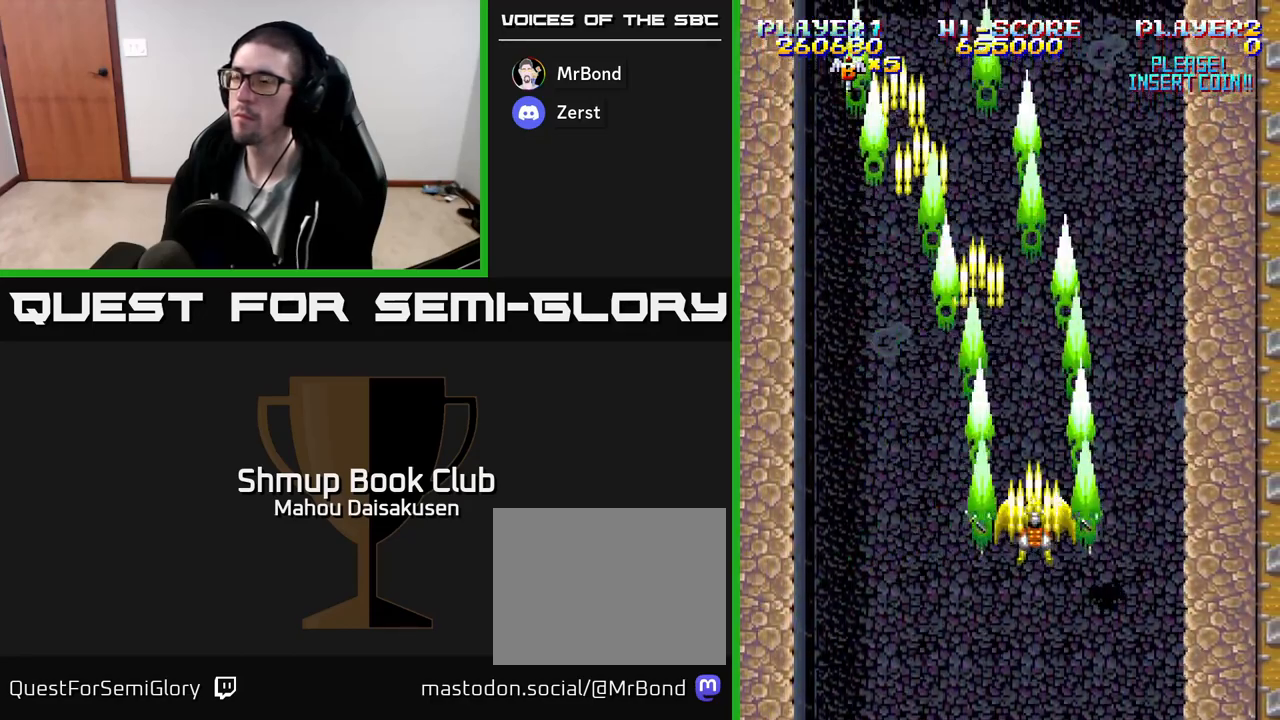
{"buttons": [], "events": [[17, "DPAD_LEFT", "down"], [183, "DPAD_UP", "down"], [267, "DPAD_LEFT", "up"], [383, "DPAD_UP", "up"]]}
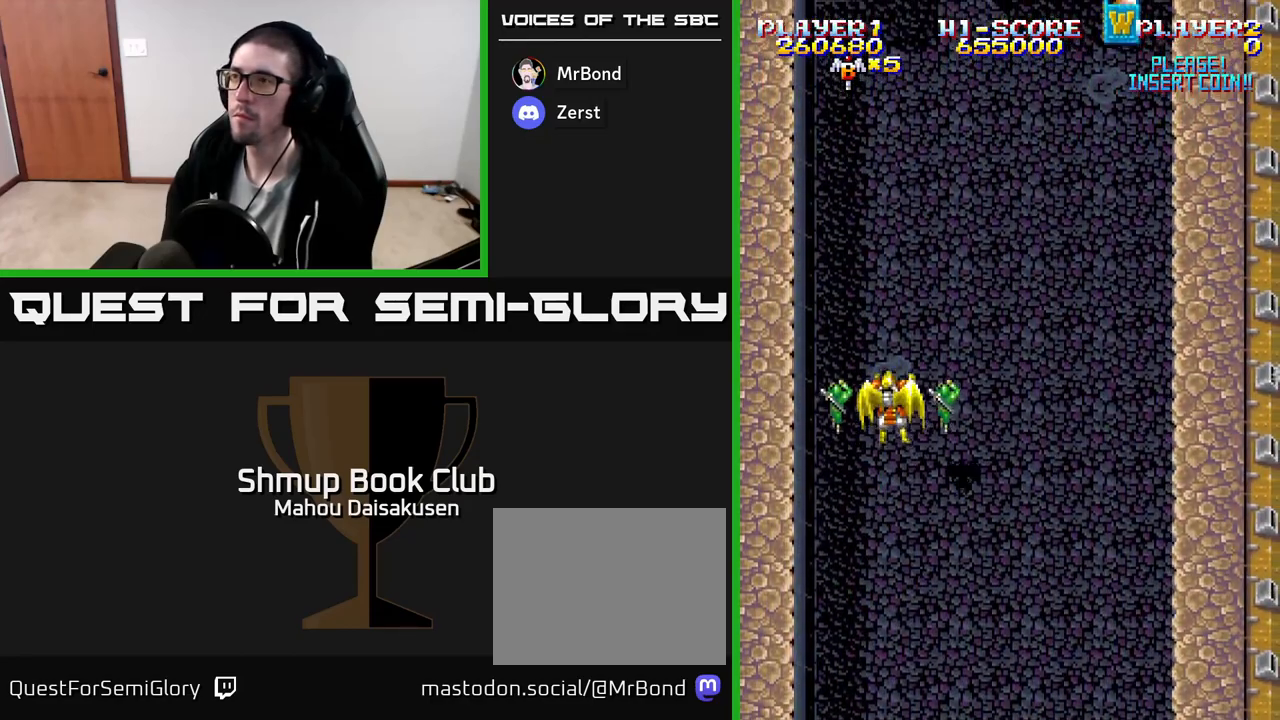
{"buttons": [], "events": []}
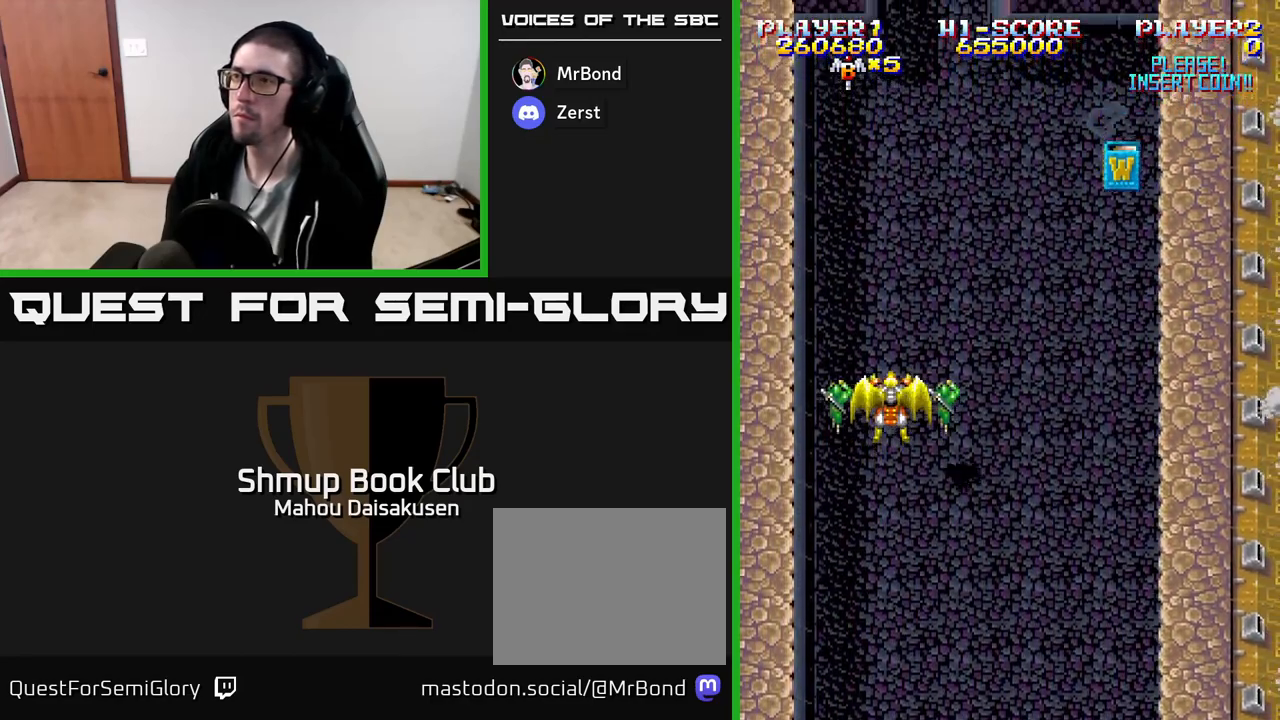
{"buttons": [], "events": [[117, "DPAD_UP", "down"], [317, "DPAD_UP", "up"], [350, "DPAD_RIGHT", "down"], [400, "DPAD_RIGHT", "up"]]}
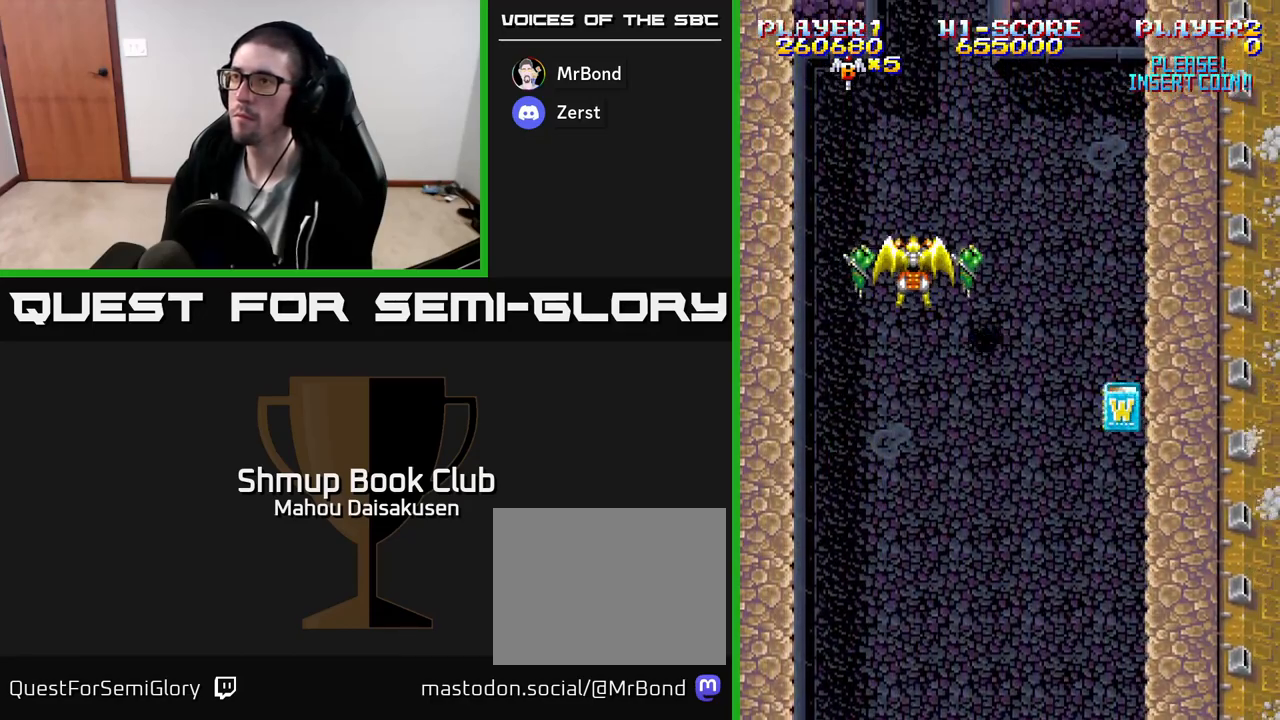
{"buttons": [], "events": [[183, "DPAD_RIGHT", "down"], [233, "DPAD_RIGHT", "up"]]}
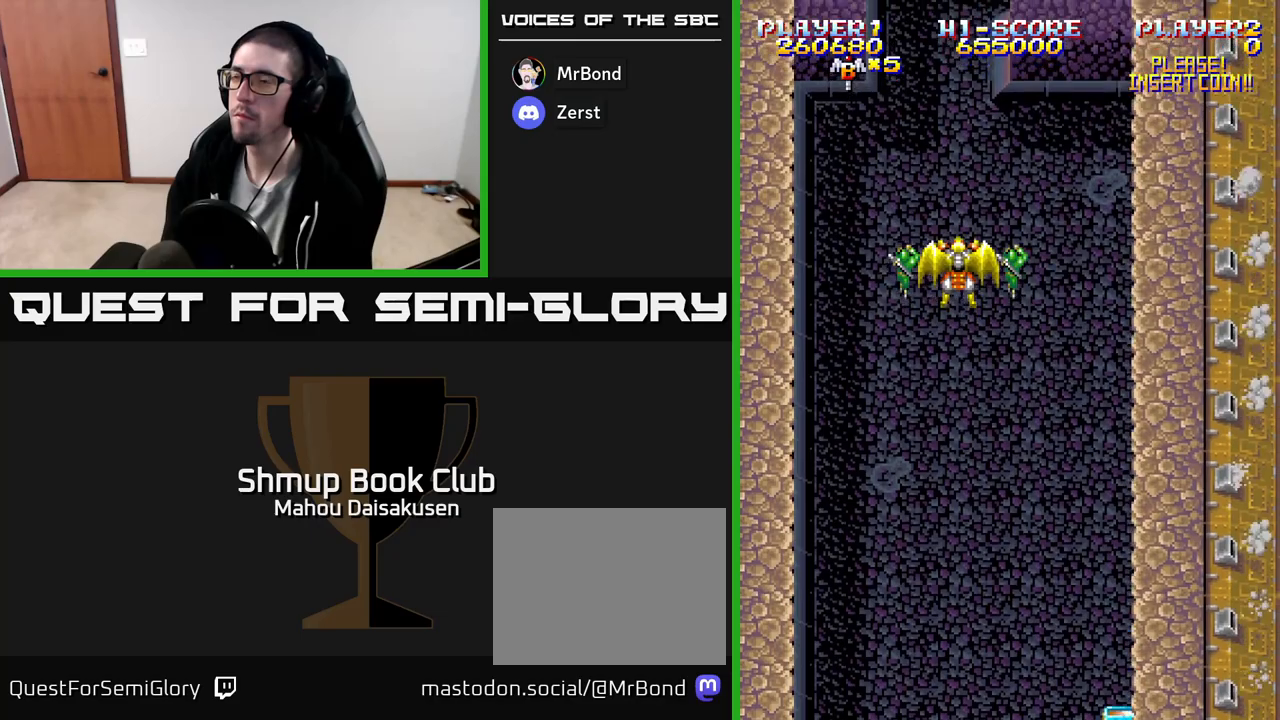
{"buttons": ["A"], "events": [[67, "DPAD_LEFT", "down"], [117, "DPAD_LEFT", "up"], [283, "A", "down"]]}
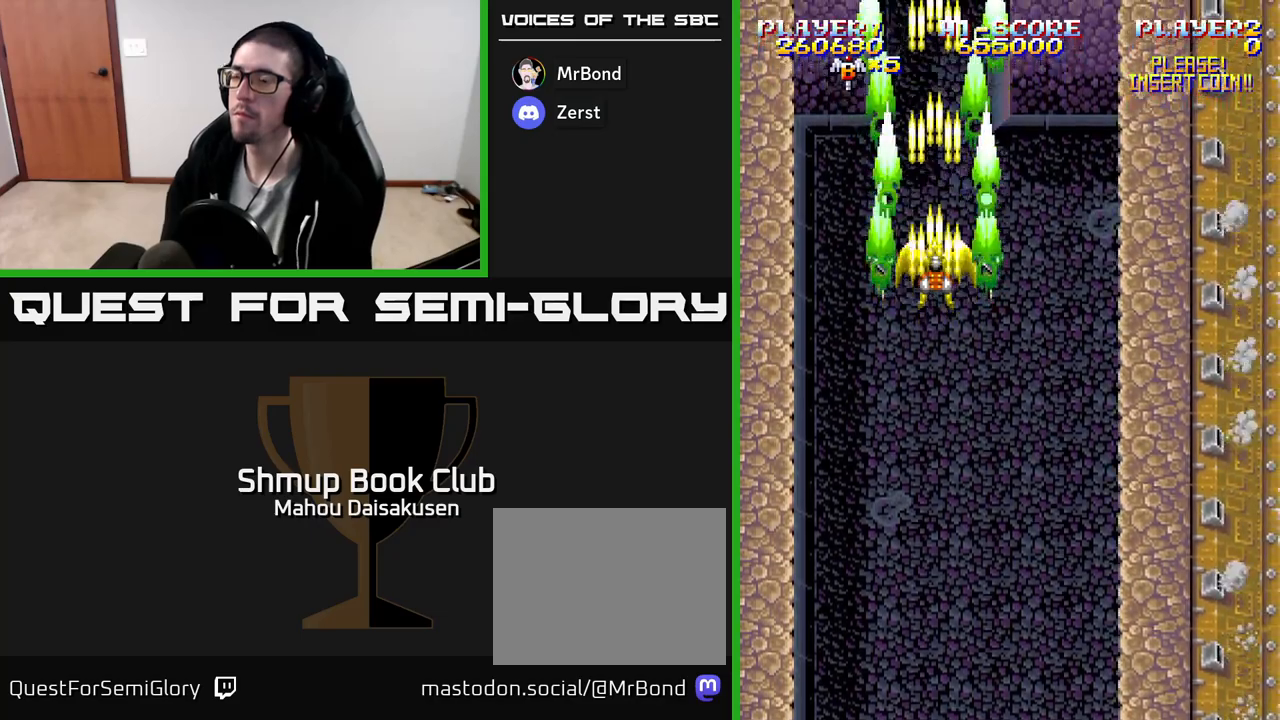
{"buttons": ["A"], "events": []}
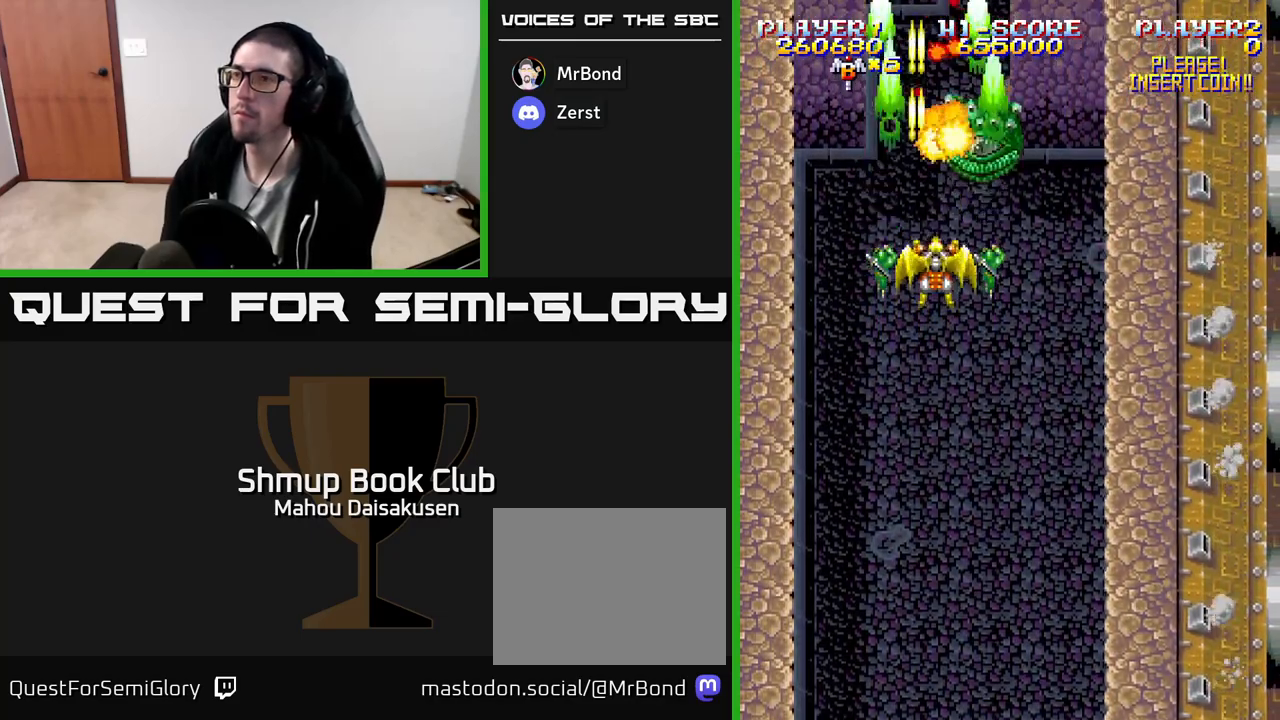
{"buttons": ["A", "DPAD_DOWN"], "events": [[383, "DPAD_DOWN", "down"]]}
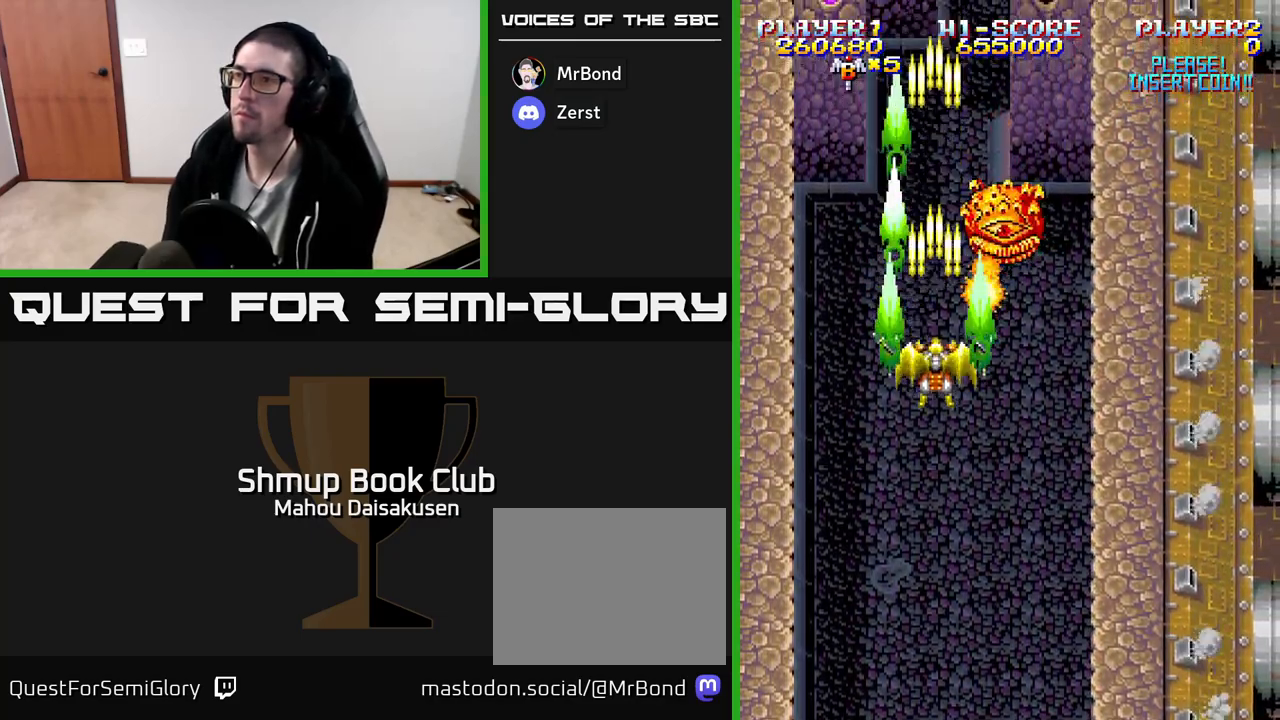
{"buttons": ["A"], "events": [[83, "DPAD_DOWN", "up"]]}
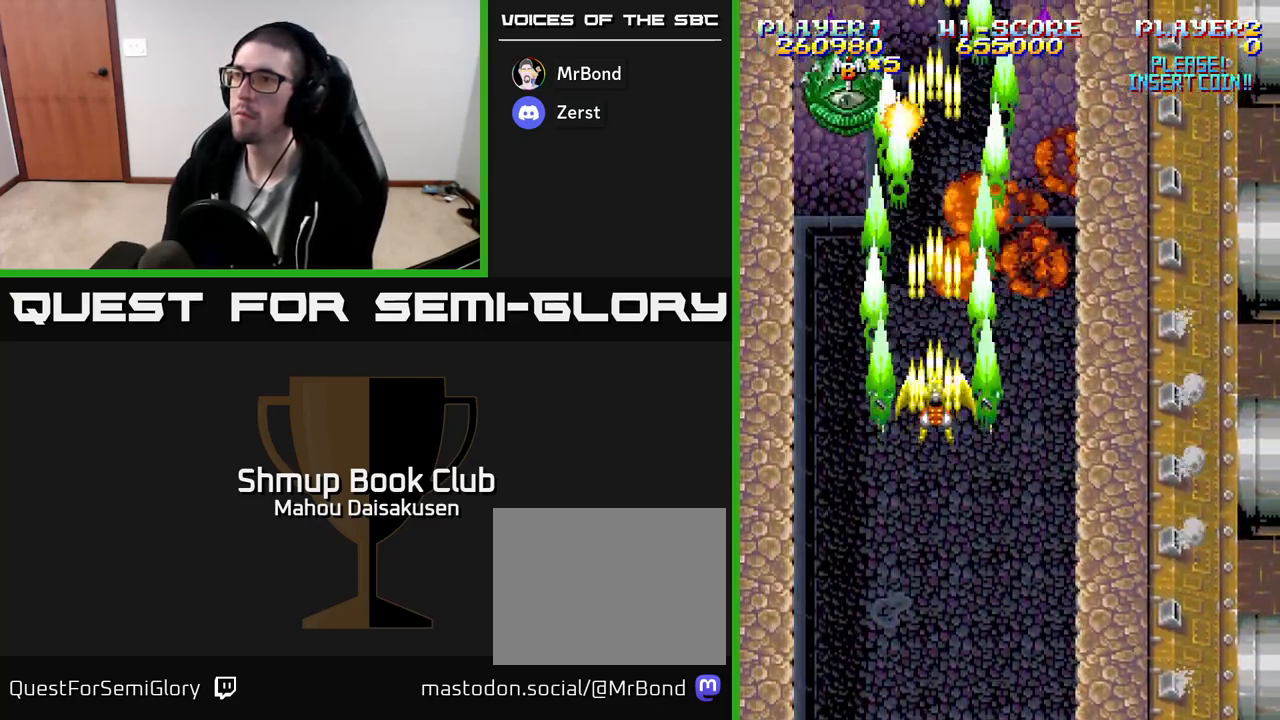
{"buttons": ["A", "DPAD_LEFT"], "events": [[483, "DPAD_LEFT", "down"]]}
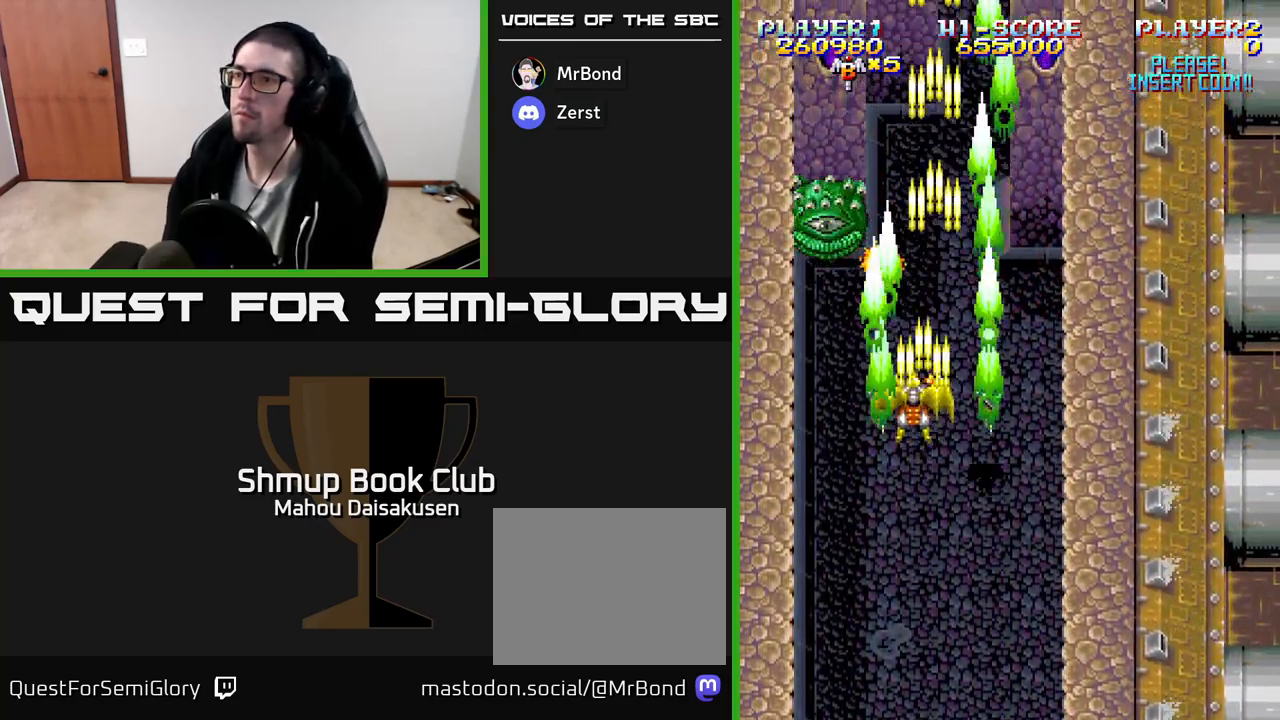
{"buttons": ["A", "DPAD_RIGHT"], "events": [[100, "DPAD_LEFT", "up"], [433, "DPAD_RIGHT", "down"]]}
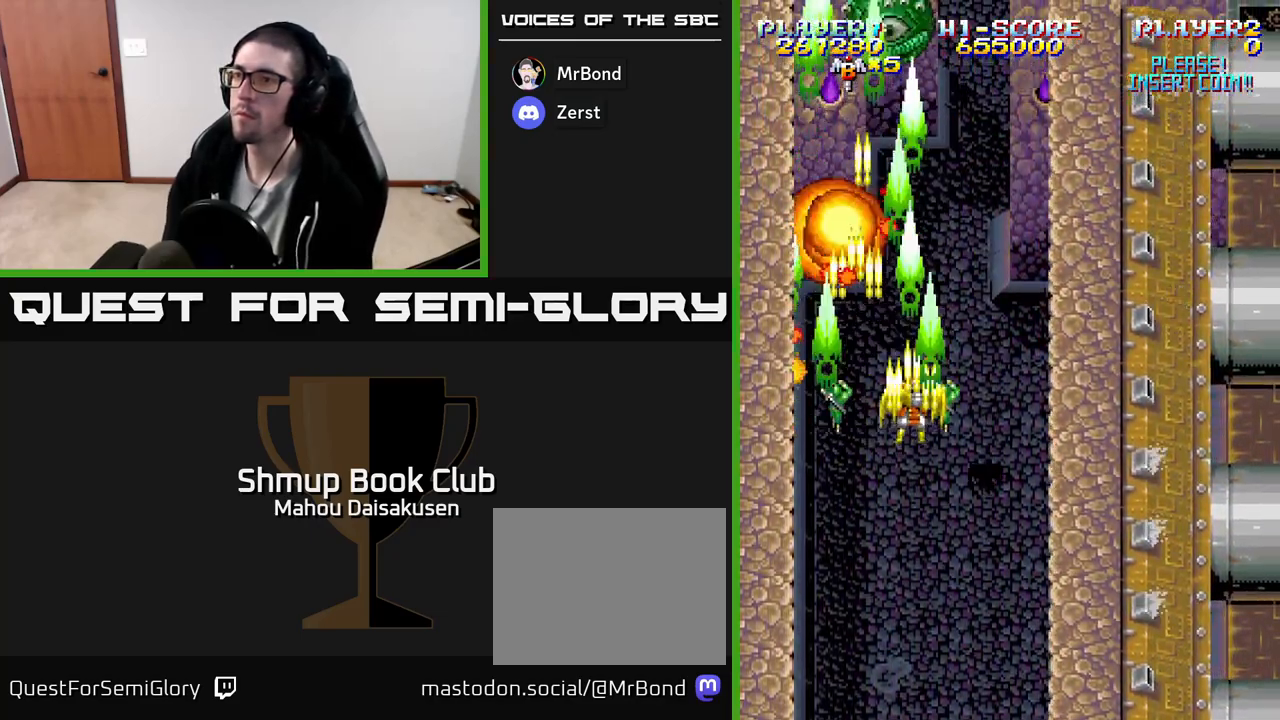
{"buttons": ["A"], "events": [[67, "DPAD_RIGHT", "up"], [383, "DPAD_LEFT", "down"], [483, "DPAD_LEFT", "up"]]}
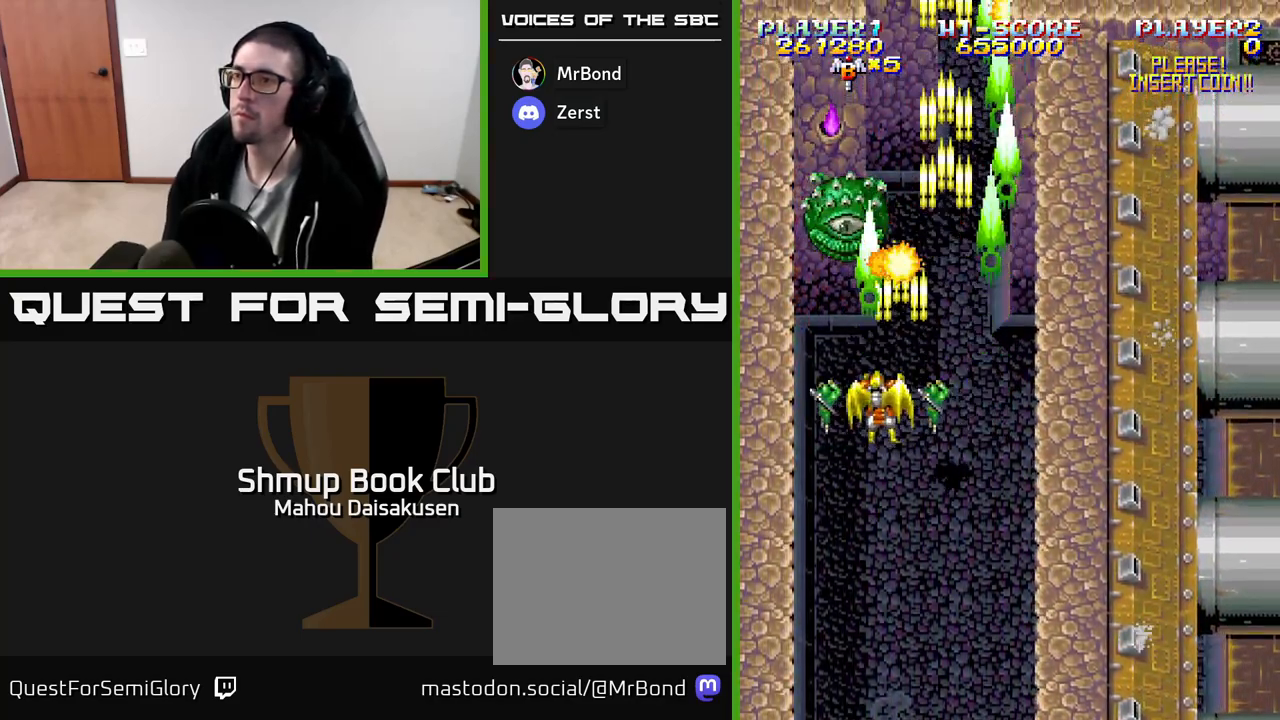
{"buttons": ["A"], "events": []}
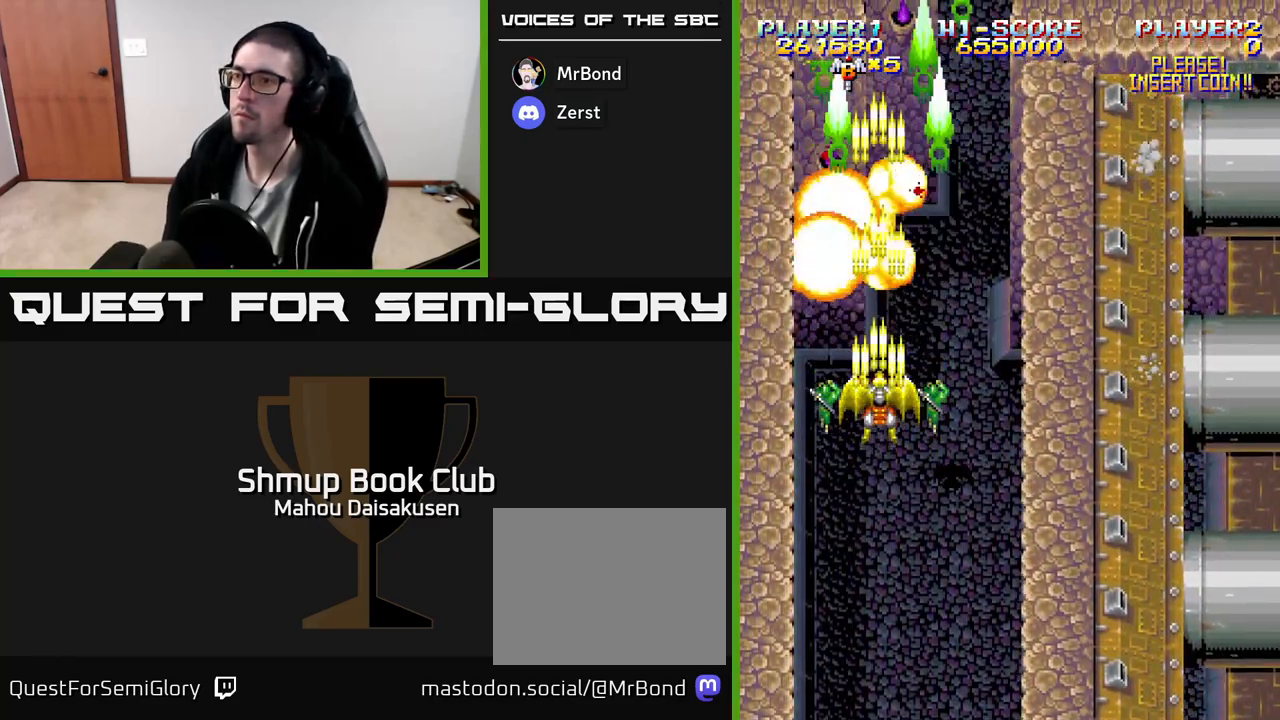
{"buttons": ["DPAD_UP"], "events": [[33, "DPAD_RIGHT", "down"], [117, "DPAD_RIGHT", "up"], [200, "DPAD_UP", "down"], [250, "A", "up"]]}
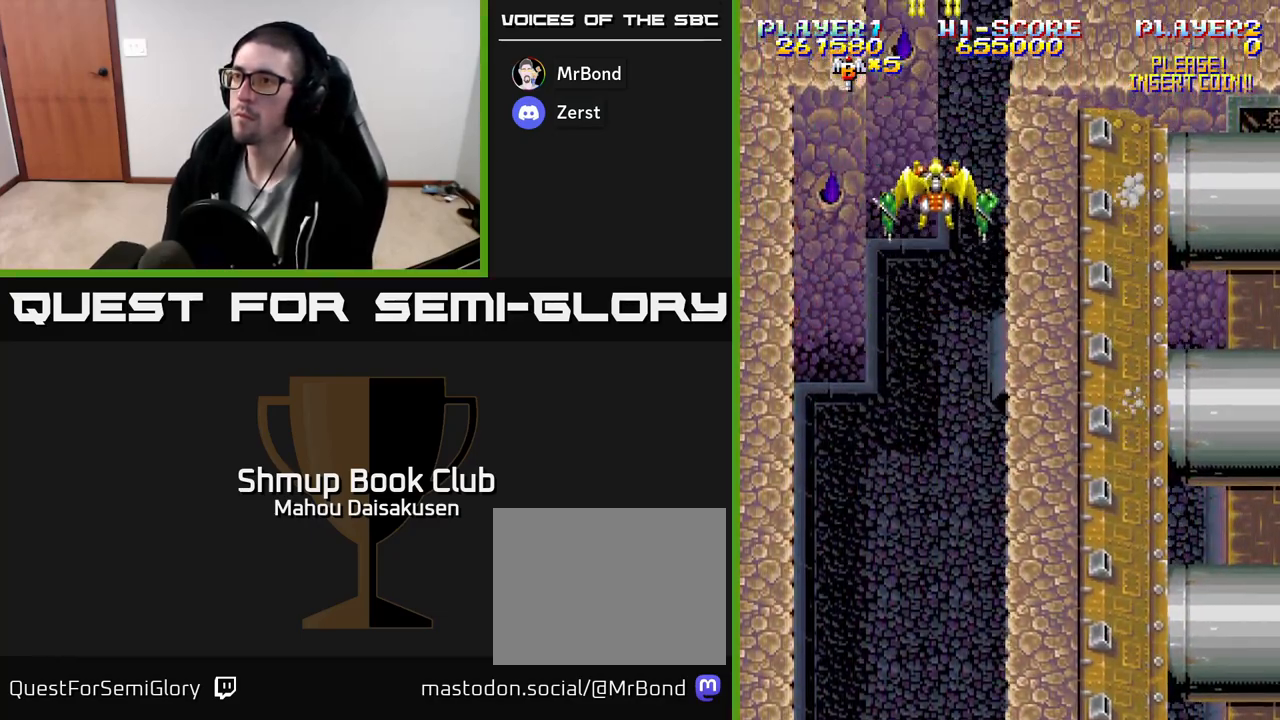
{"buttons": [], "events": [[100, "DPAD_UP", "up"]]}
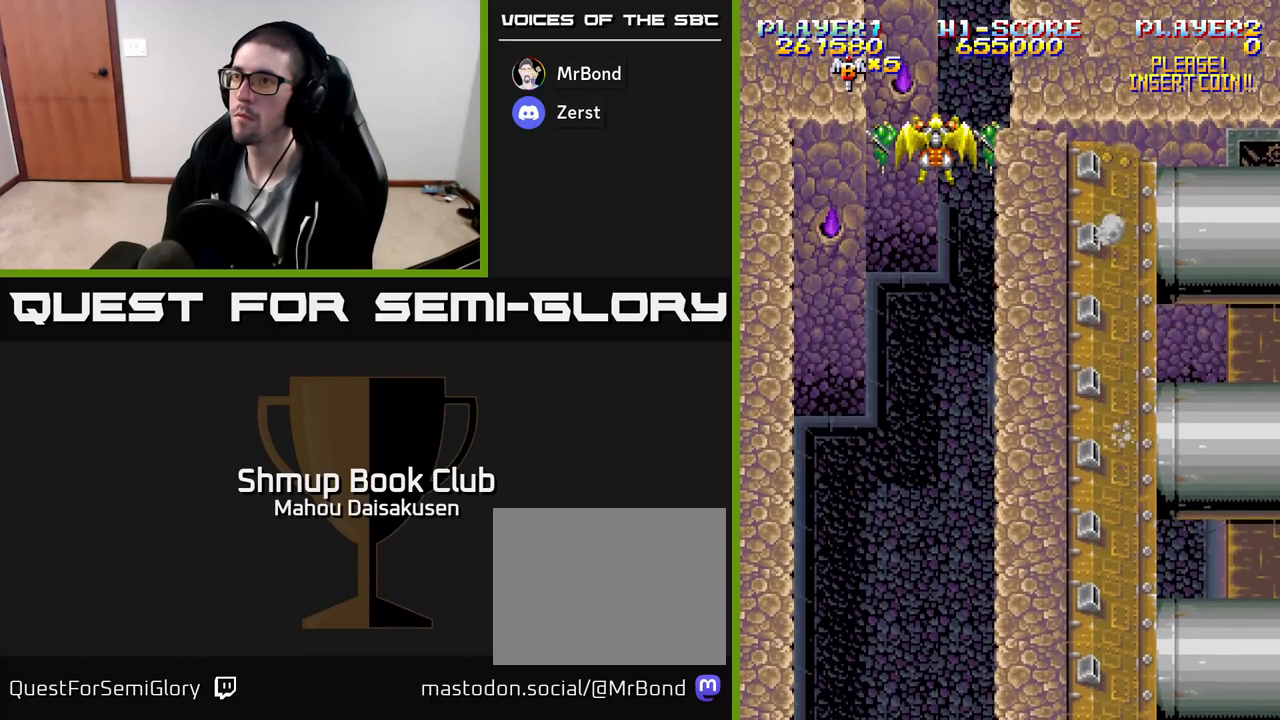
{"buttons": [], "events": []}
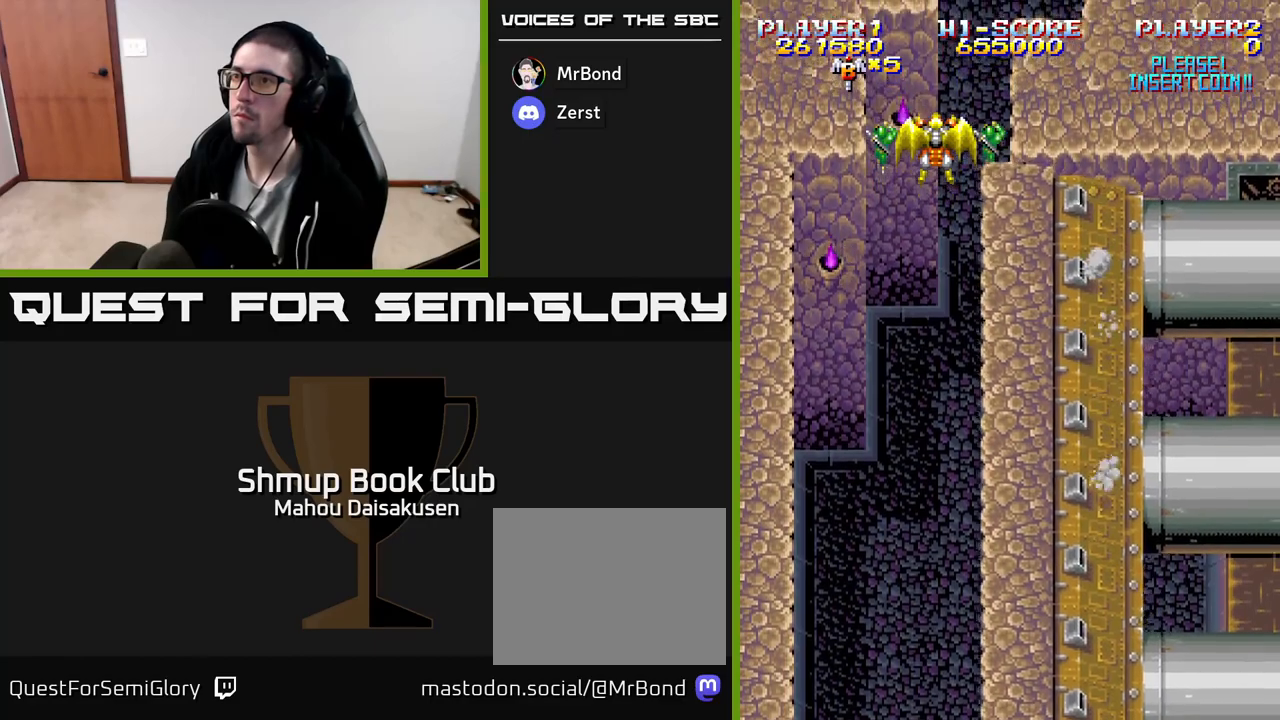
{"buttons": [], "events": []}
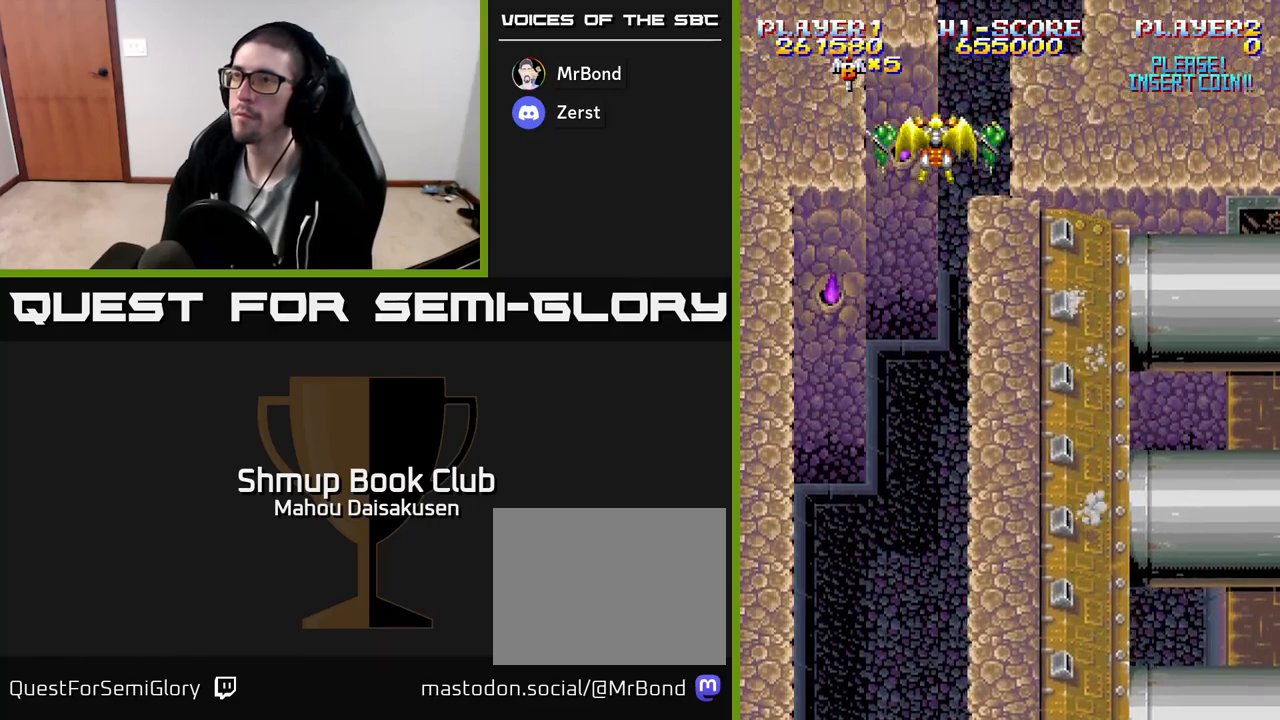
{"buttons": ["DPAD_UP"], "events": [[217, "DPAD_UP", "down"], [300, "DPAD_RIGHT", "down"], [400, "DPAD_RIGHT", "up"]]}
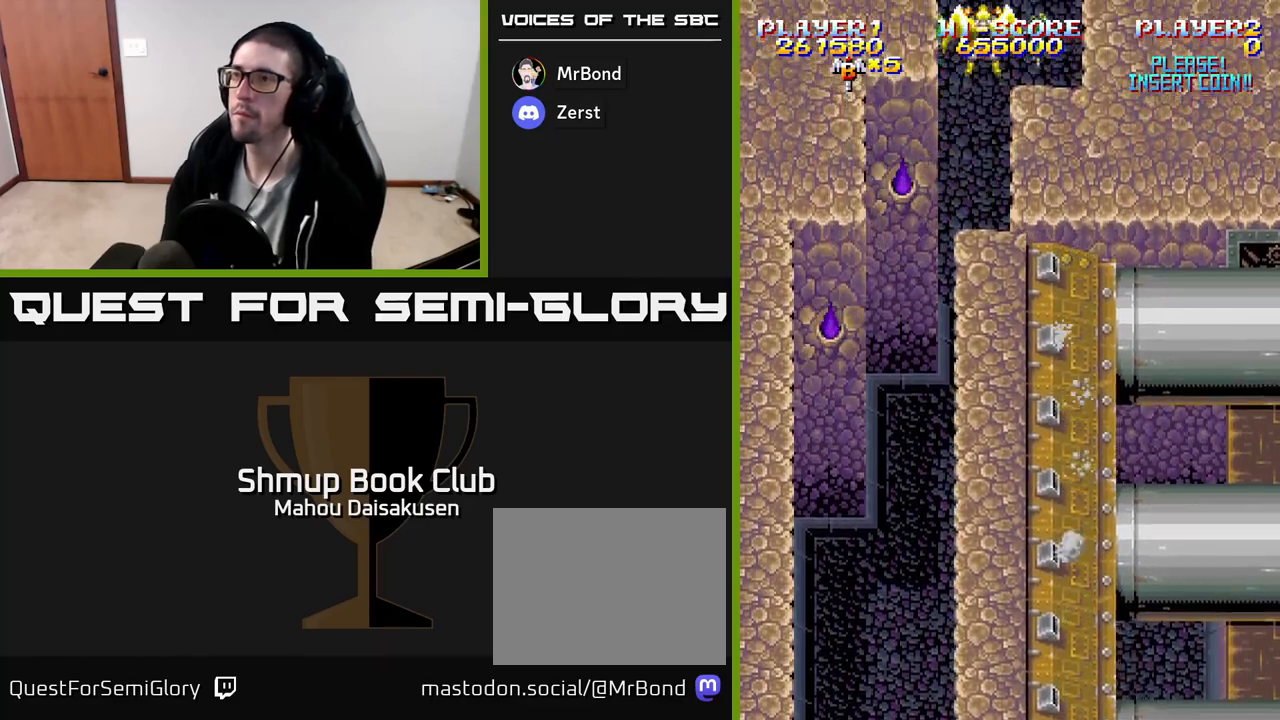
{"buttons": [], "events": [[50, "DPAD_UP", "up"], [83, "DPAD_RIGHT", "down"], [167, "DPAD_RIGHT", "up"]]}
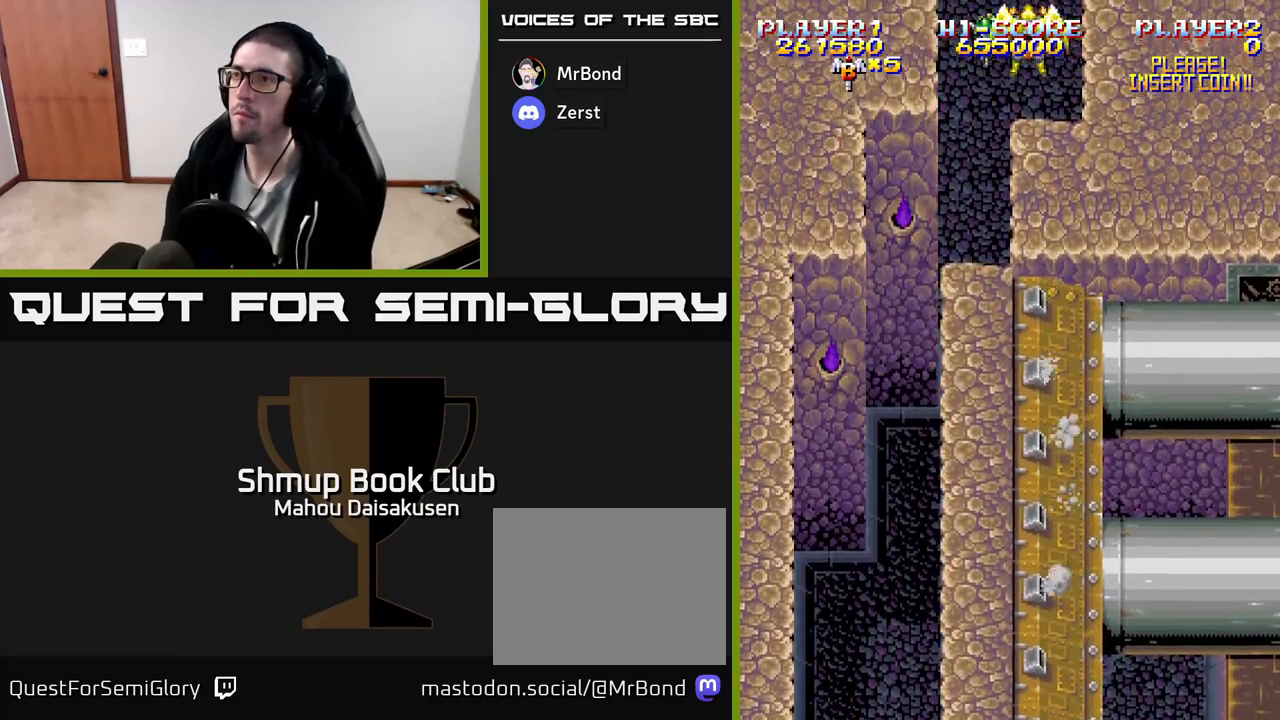
{"buttons": ["DPAD_DOWN"], "events": [[17, "DPAD_LEFT", "down"], [50, "DPAD_LEFT", "up"], [400, "DPAD_DOWN", "down"]]}
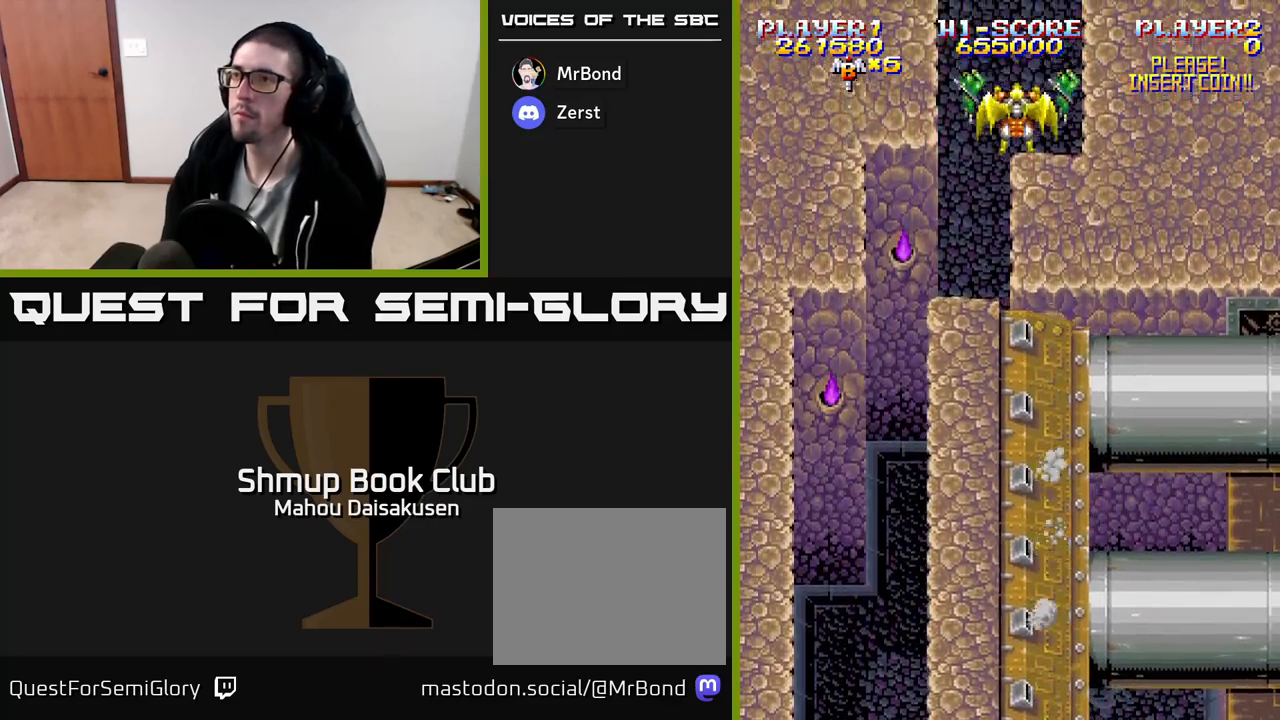
{"buttons": ["A"], "events": [[167, "DPAD_DOWN", "up"], [350, "A", "down"]]}
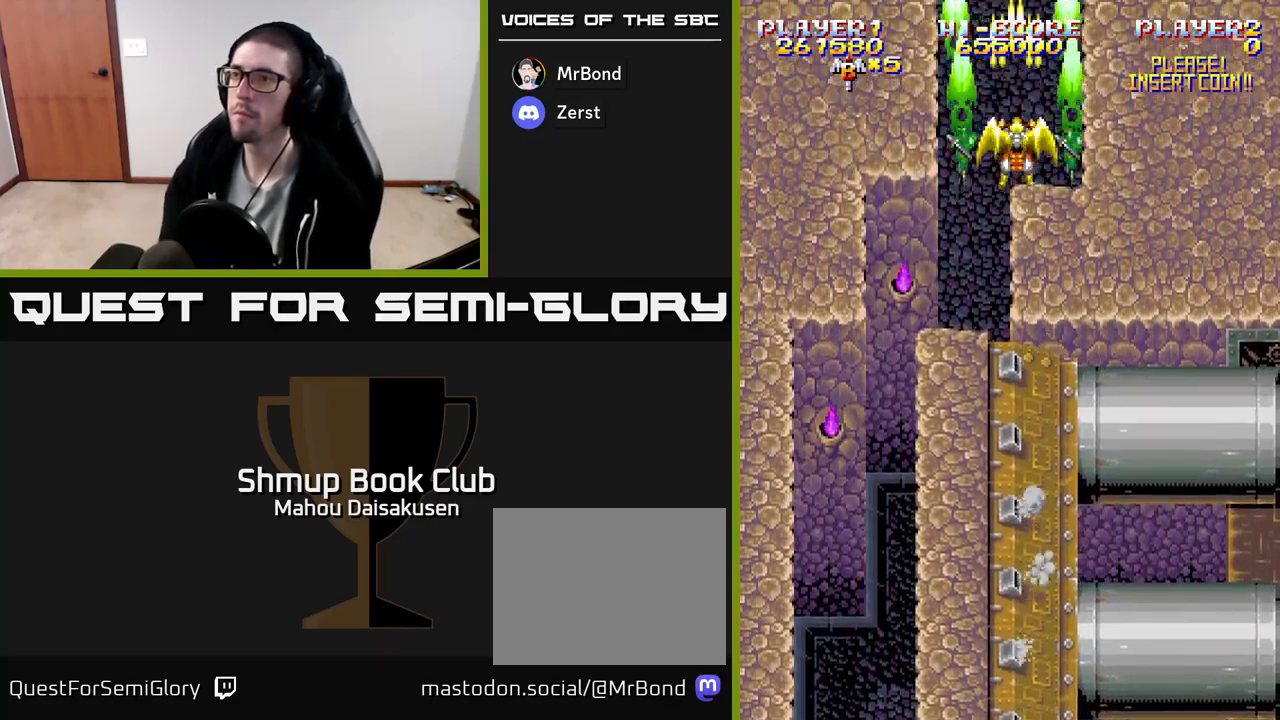
{"buttons": ["A", "DPAD_DOWN"], "events": [[500, "DPAD_DOWN", "down"]]}
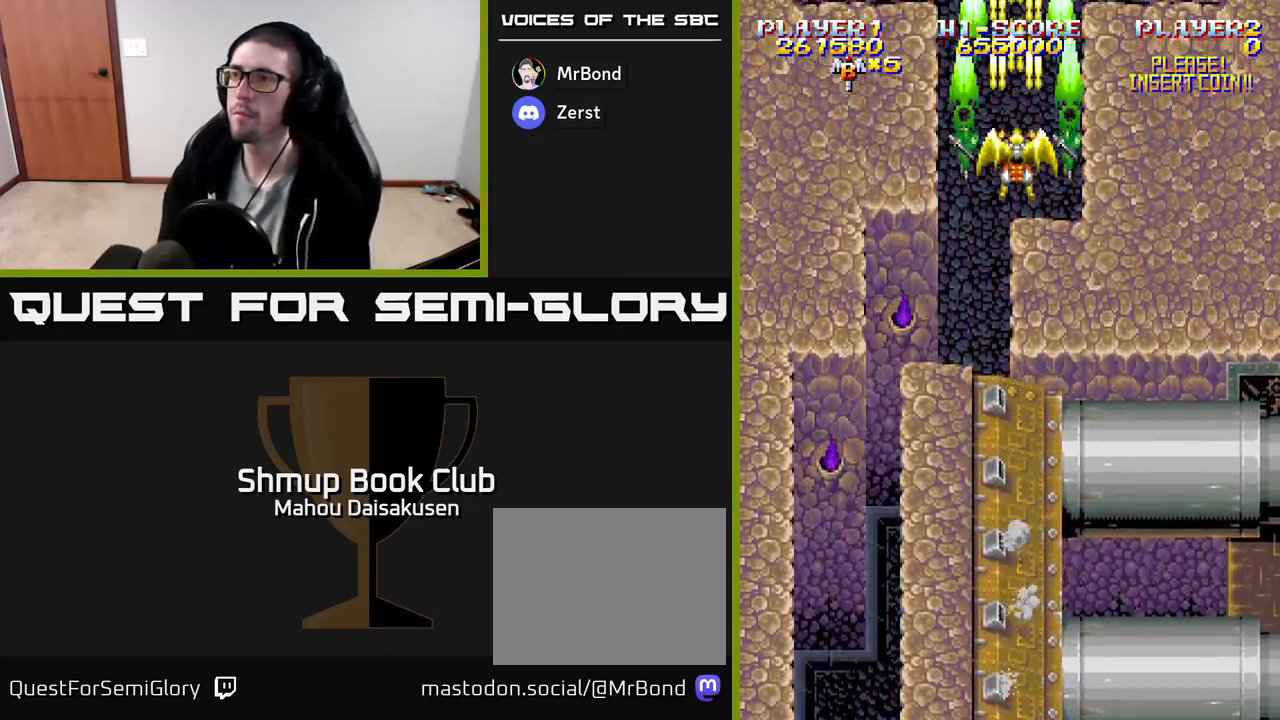
{"buttons": ["A"], "events": [[50, "DPAD_DOWN", "up"], [300, "DPAD_LEFT", "down"], [350, "DPAD_LEFT", "up"]]}
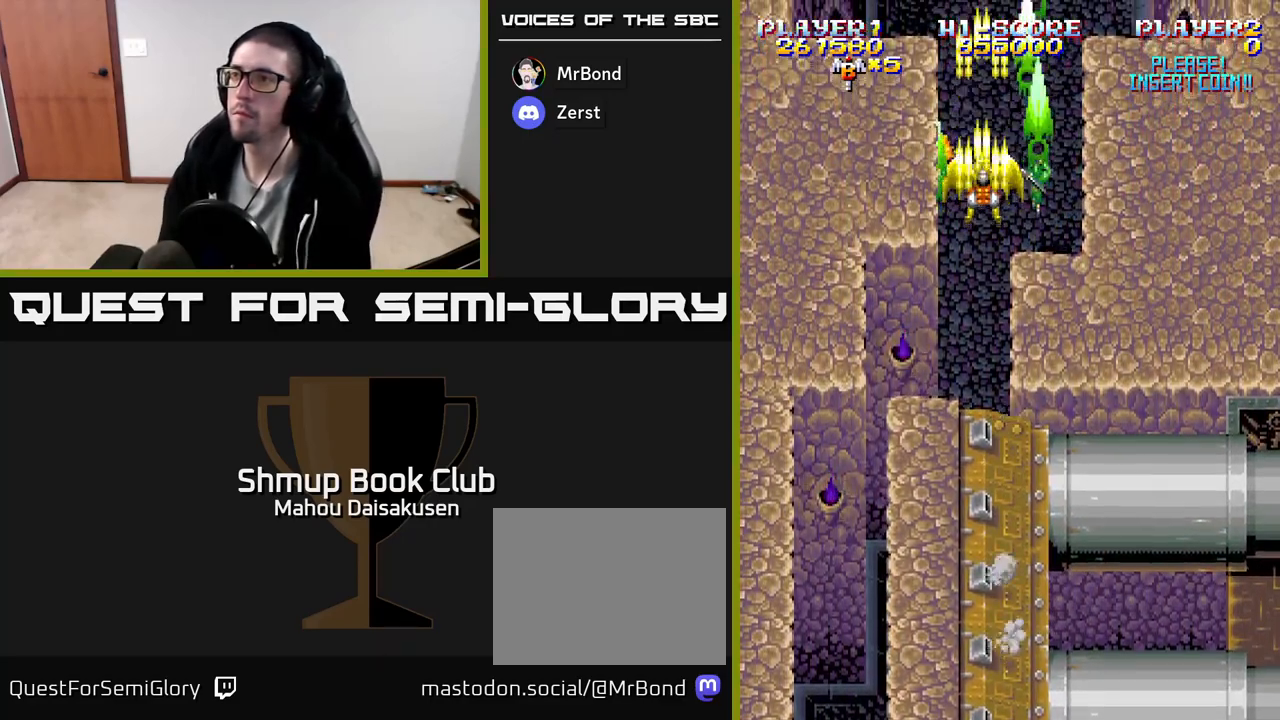
{"buttons": ["A"], "events": [[200, "DPAD_RIGHT", "down"], [250, "DPAD_RIGHT", "up"]]}
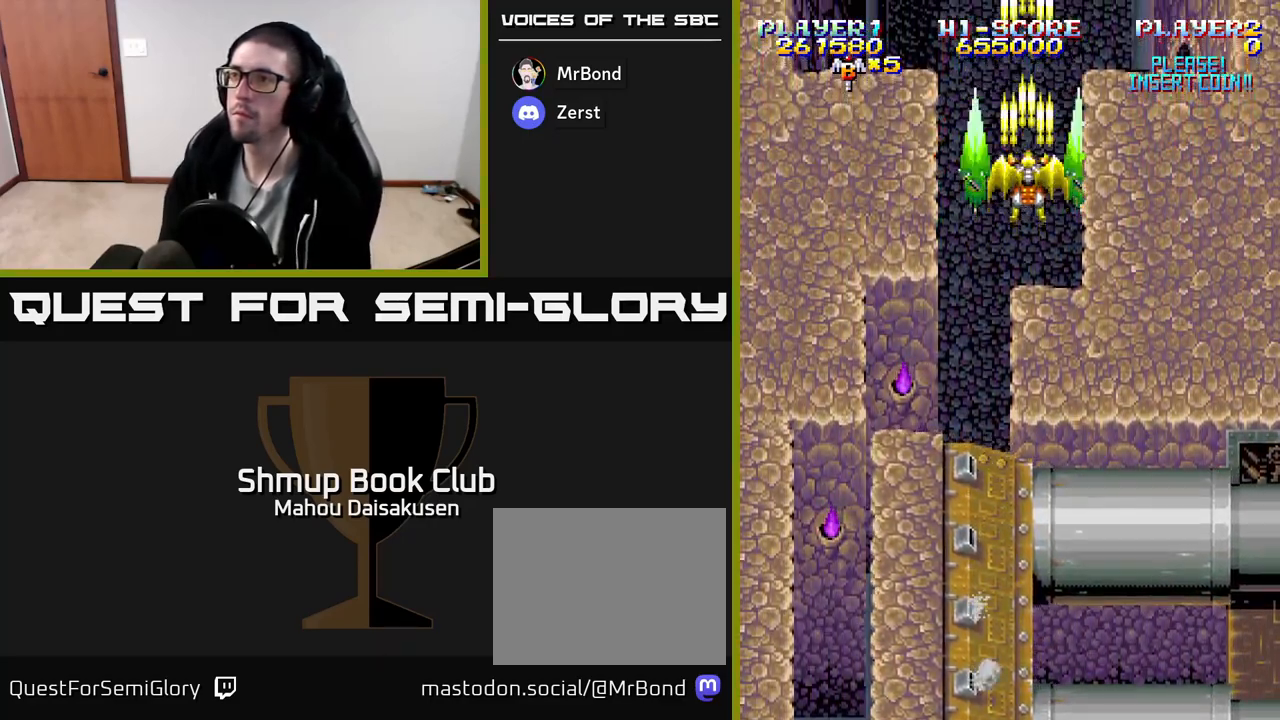
{"buttons": ["A"], "events": [[167, "DPAD_LEFT", "down"], [200, "DPAD_LEFT", "up"]]}
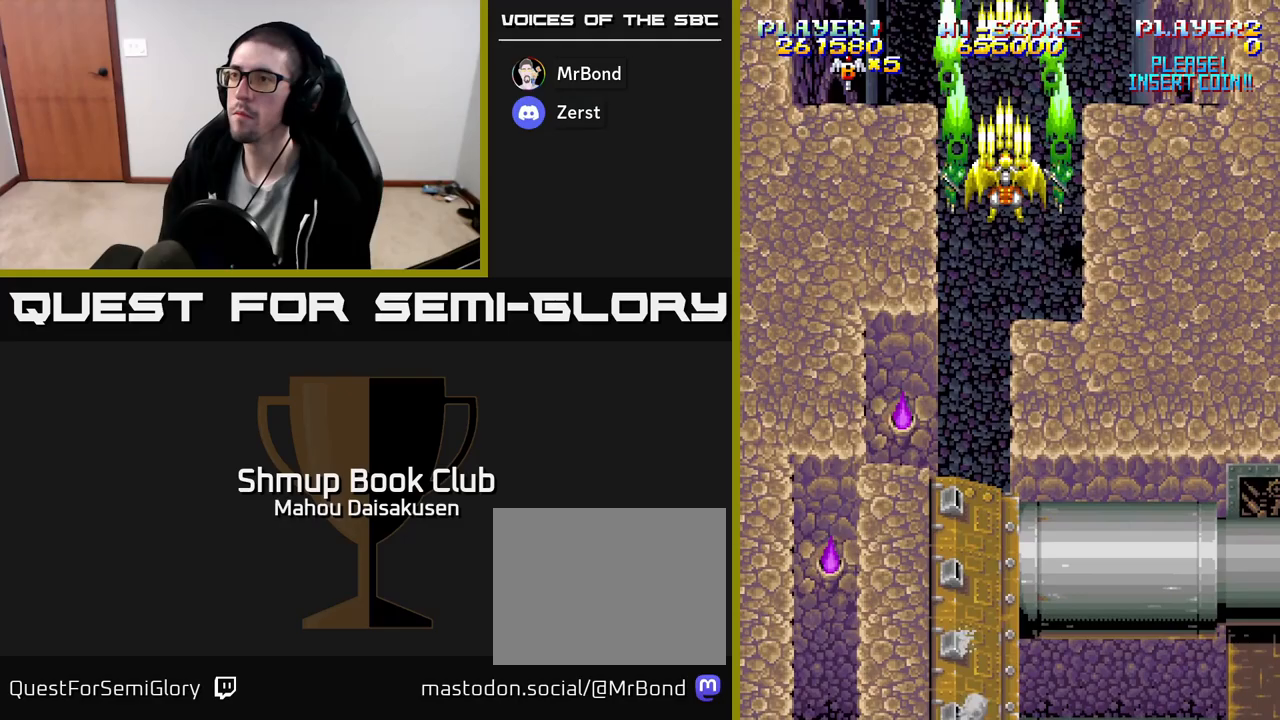
{"buttons": ["A"], "events": [[17, "DPAD_DOWN", "down"], [400, "DPAD_DOWN", "up"]]}
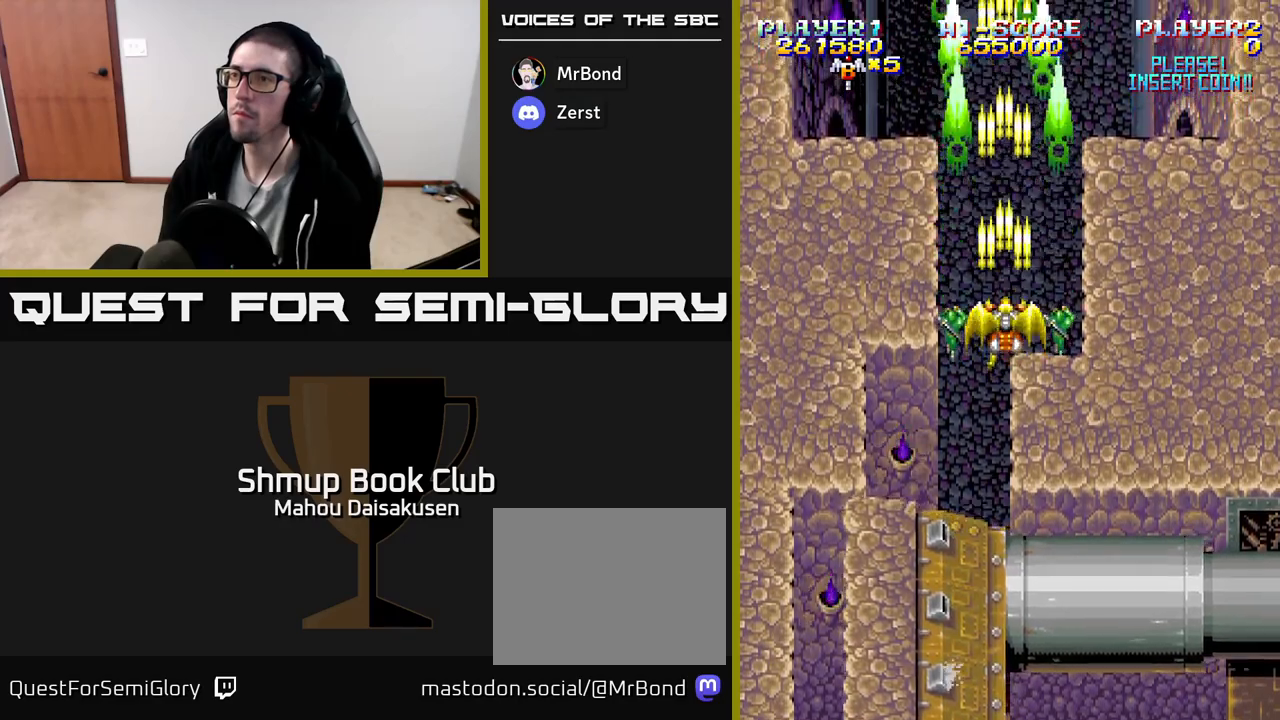
{"buttons": ["A", "DPAD_DOWN"], "events": [[167, "DPAD_DOWN", "down"]]}
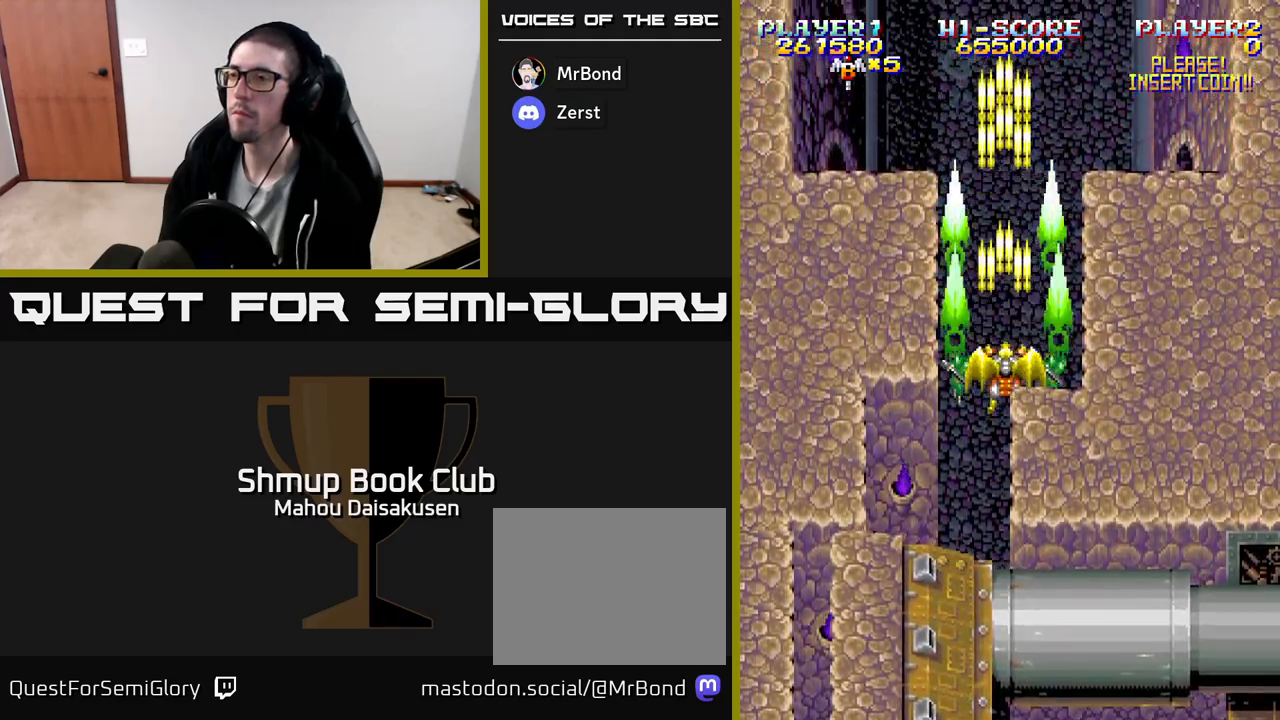
{"buttons": ["A", "DPAD_DOWN"], "events": []}
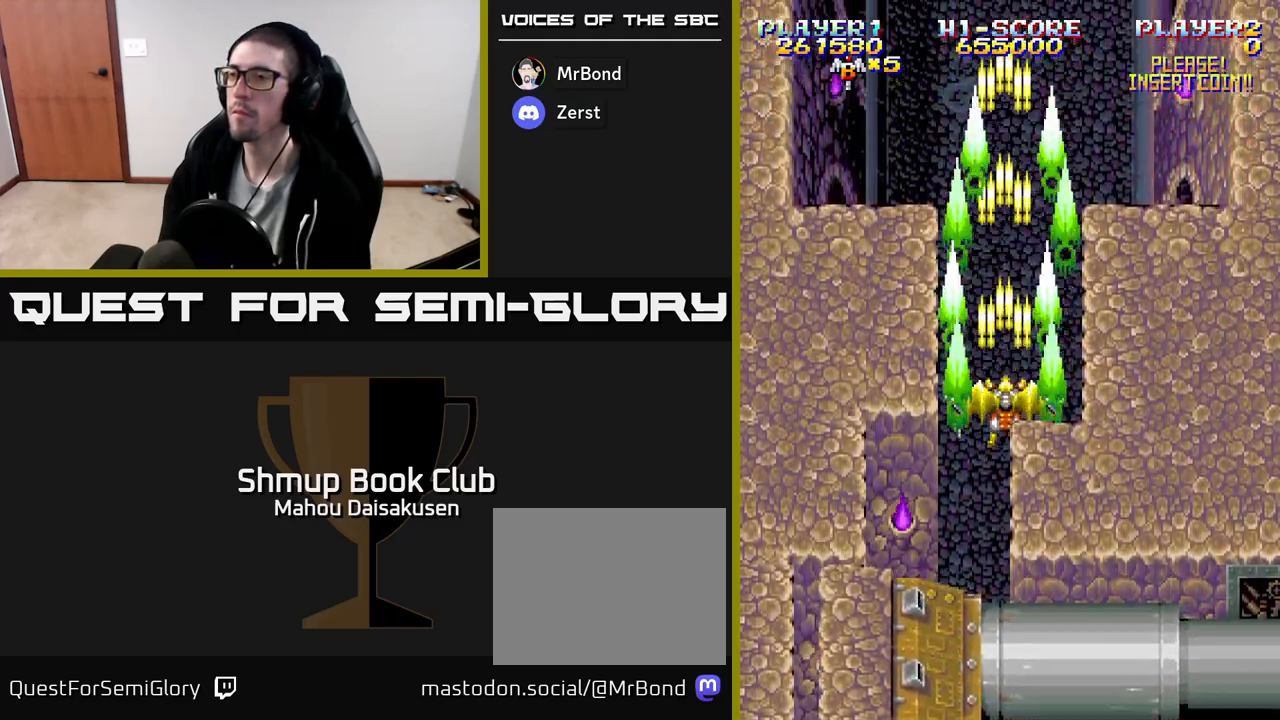
{"buttons": ["A", "DPAD_DOWN"], "events": []}